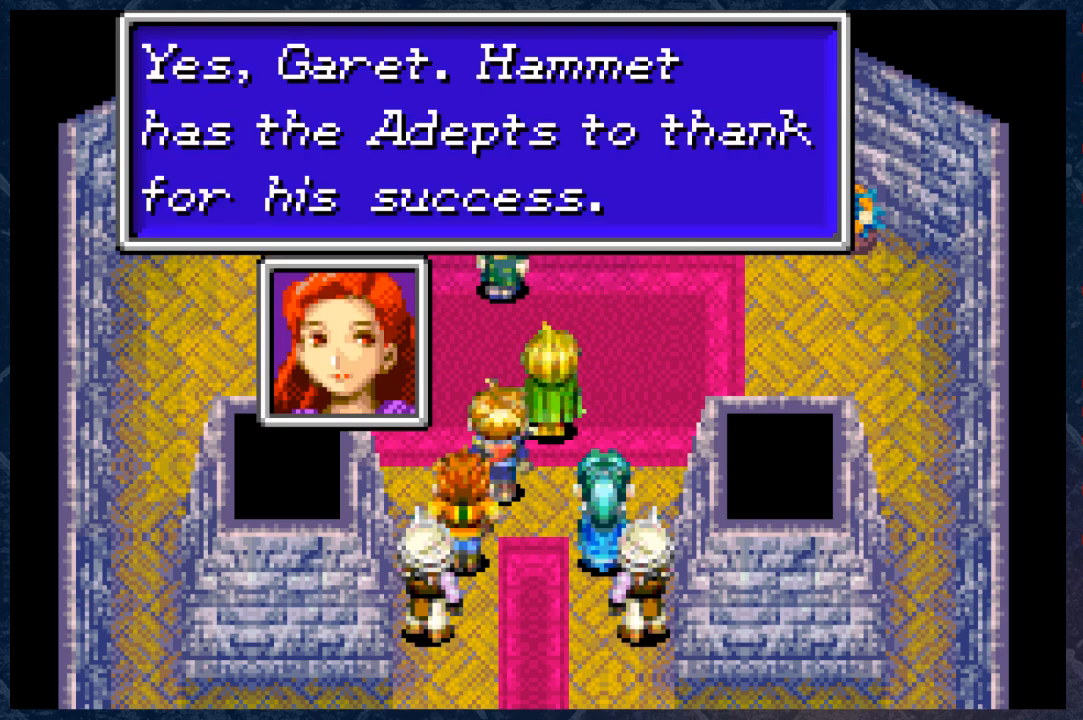
Gameplay with a controller (Xbox layout); each line is a JSON object with the inputs held at the frame after it. "events" lists button and stick changes between this image and that frame as [ms after this image, input, new state], when the widget could be followed in between.
{"buttons": [], "left_stick": "center", "right_stick": "center", "events": [[133, "A", "up"]]}
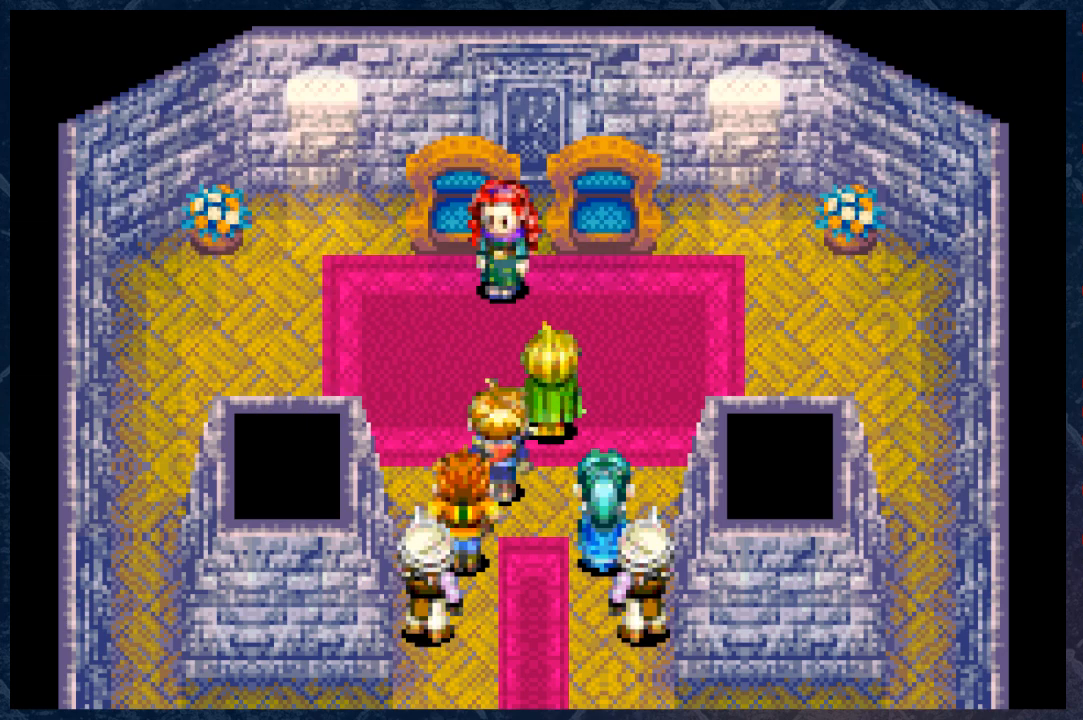
{"buttons": [], "left_stick": "center", "right_stick": "center", "events": []}
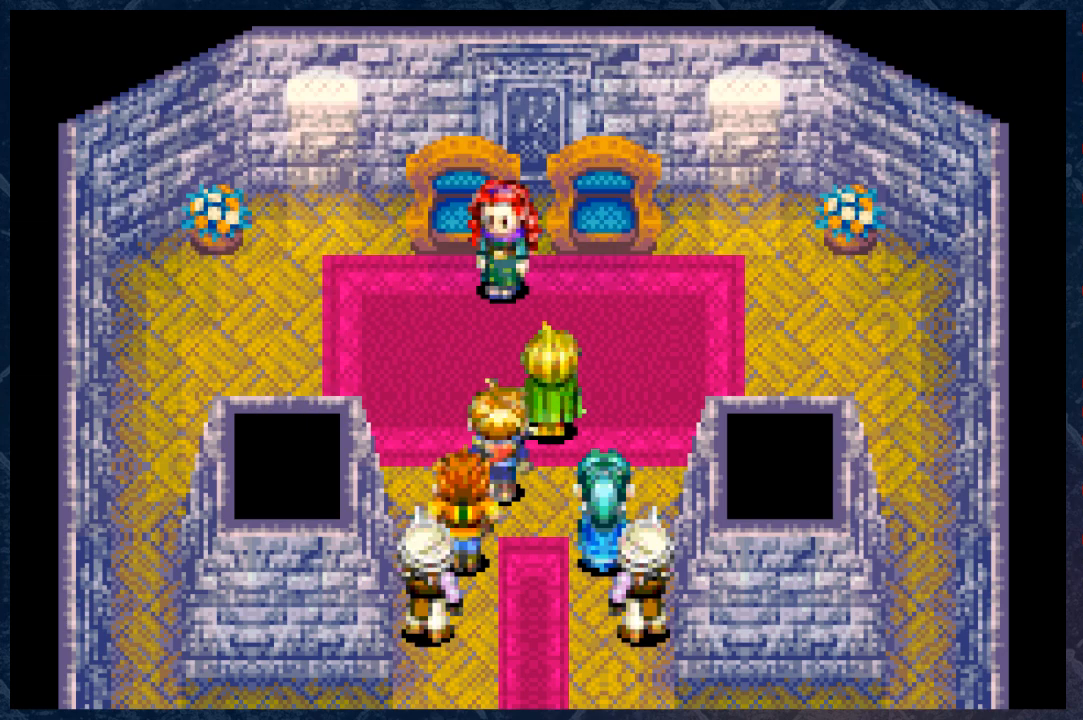
{"buttons": [], "left_stick": "center", "right_stick": "center", "events": []}
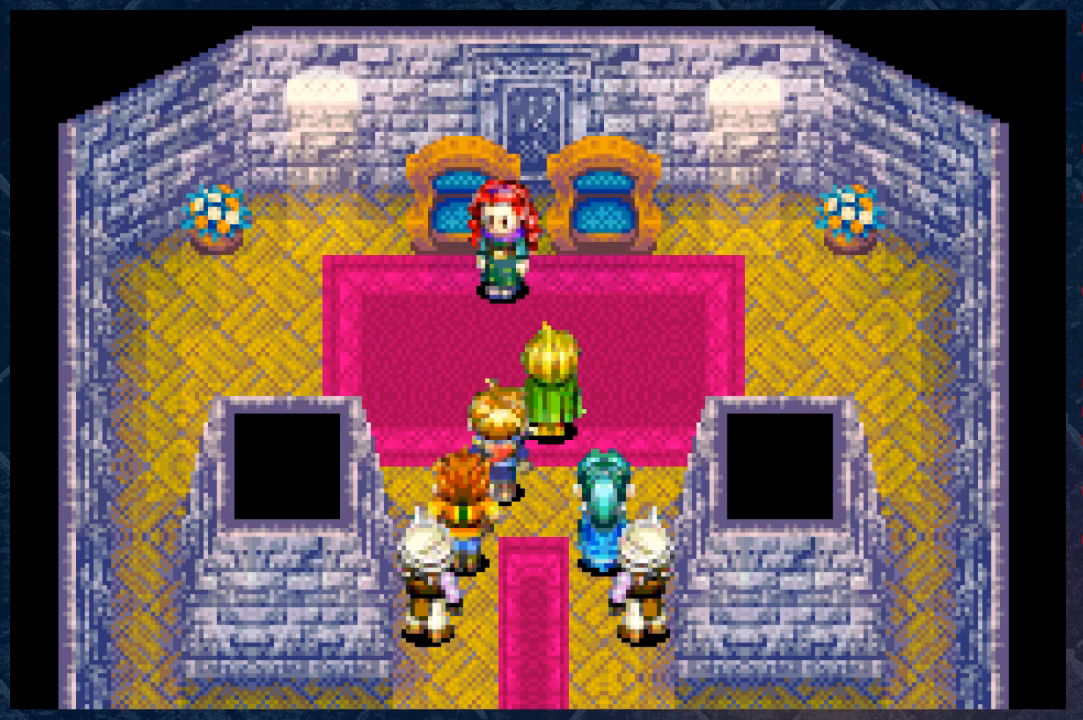
{"buttons": [], "left_stick": "center", "right_stick": "center", "events": []}
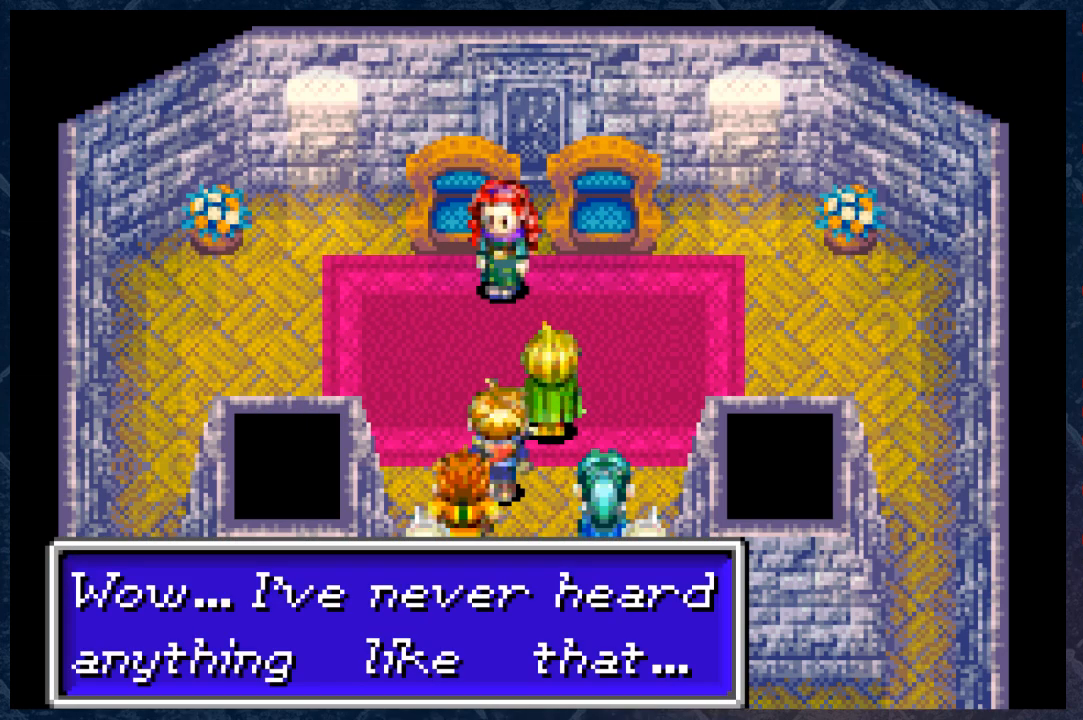
{"buttons": [], "left_stick": "center", "right_stick": "center", "events": []}
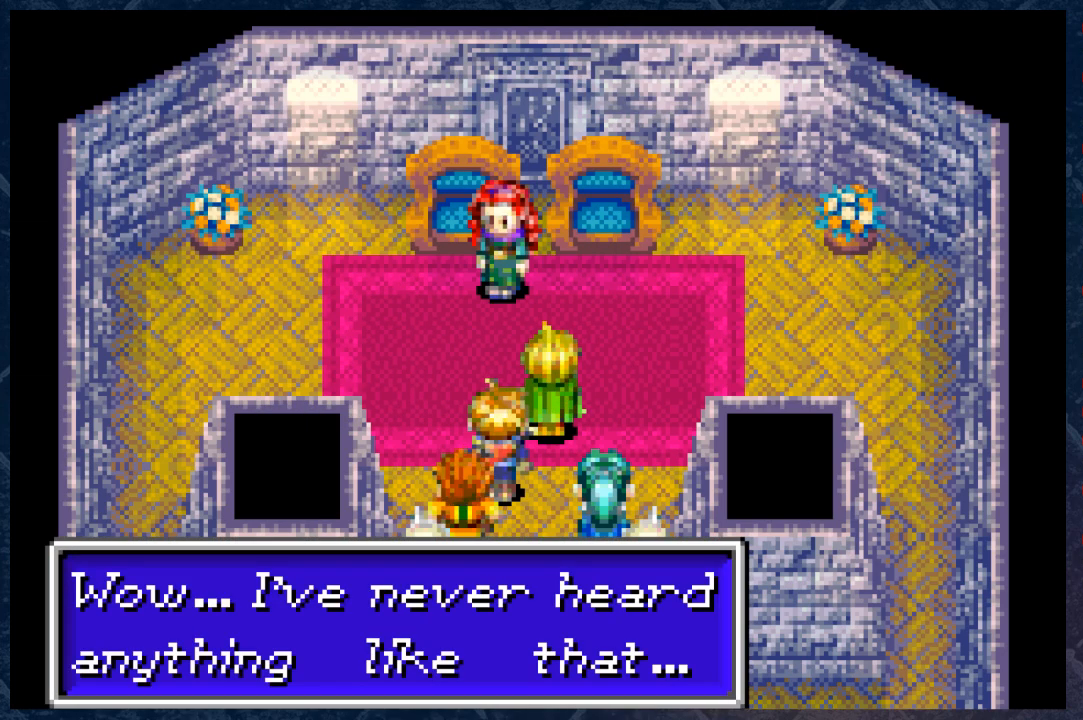
{"buttons": [], "left_stick": "center", "right_stick": "center", "events": []}
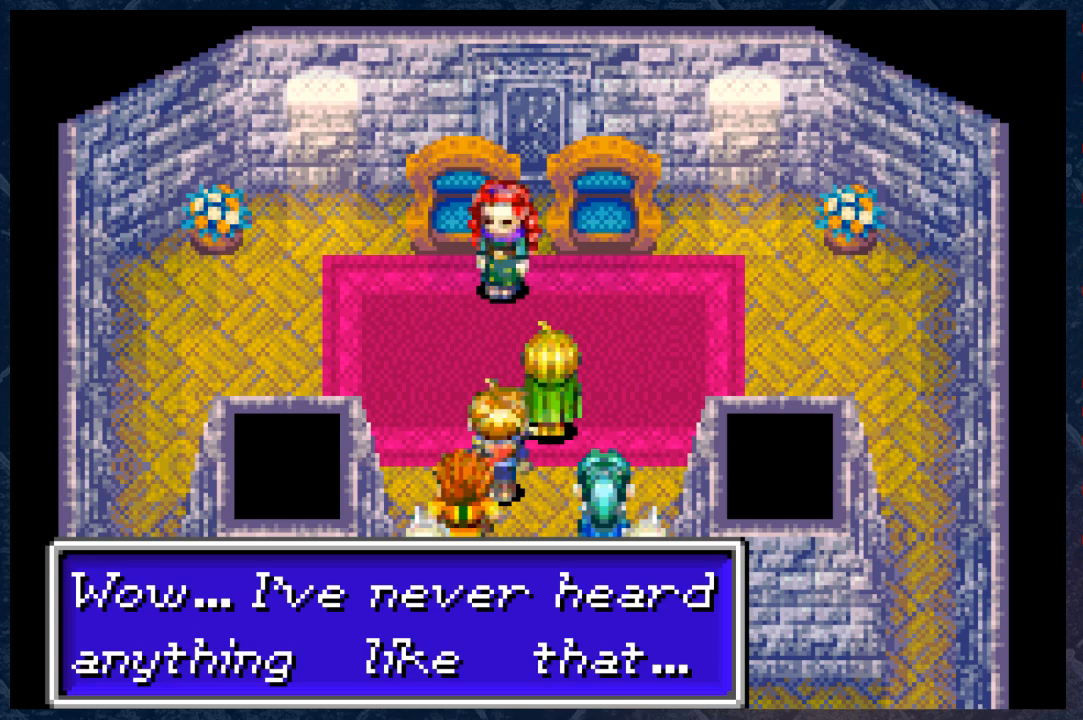
{"buttons": [], "left_stick": "center", "right_stick": "center", "events": []}
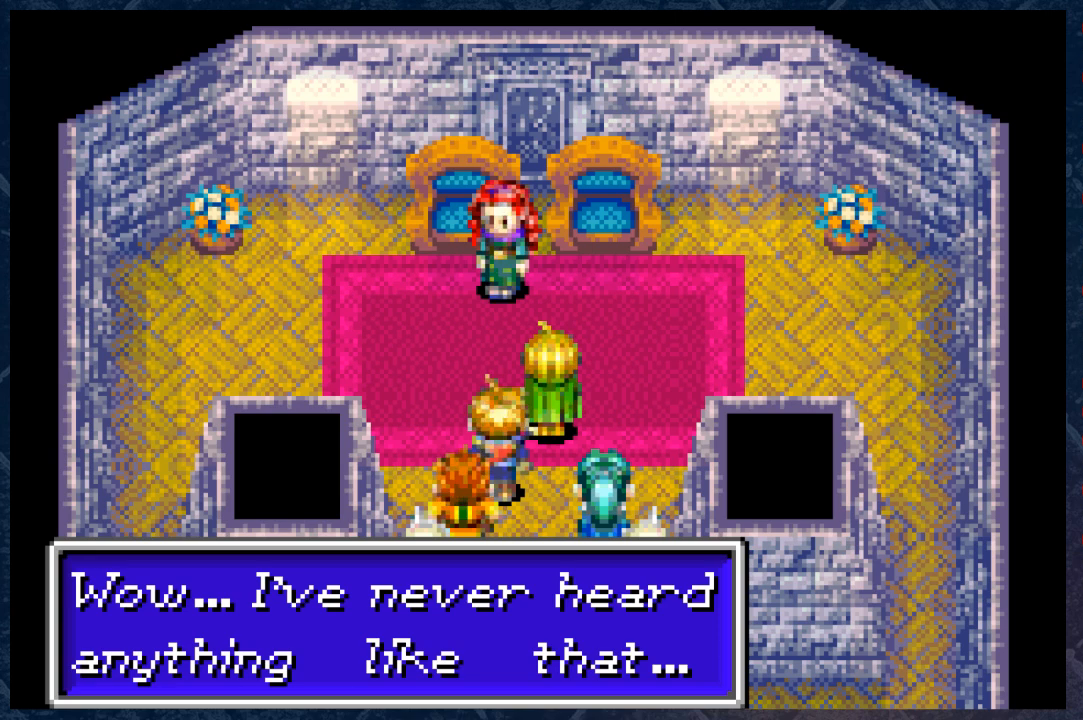
{"buttons": [], "left_stick": "center", "right_stick": "center", "events": []}
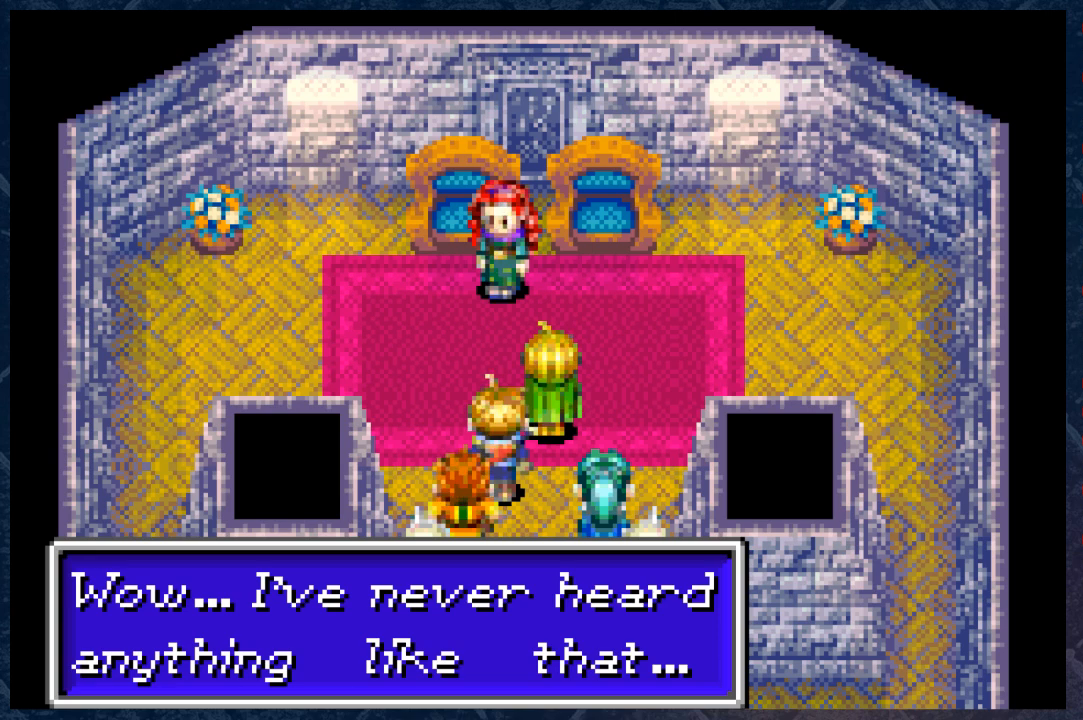
{"buttons": [], "left_stick": "center", "right_stick": "center", "events": [[367, "A", "down"], [483, "A", "up"]]}
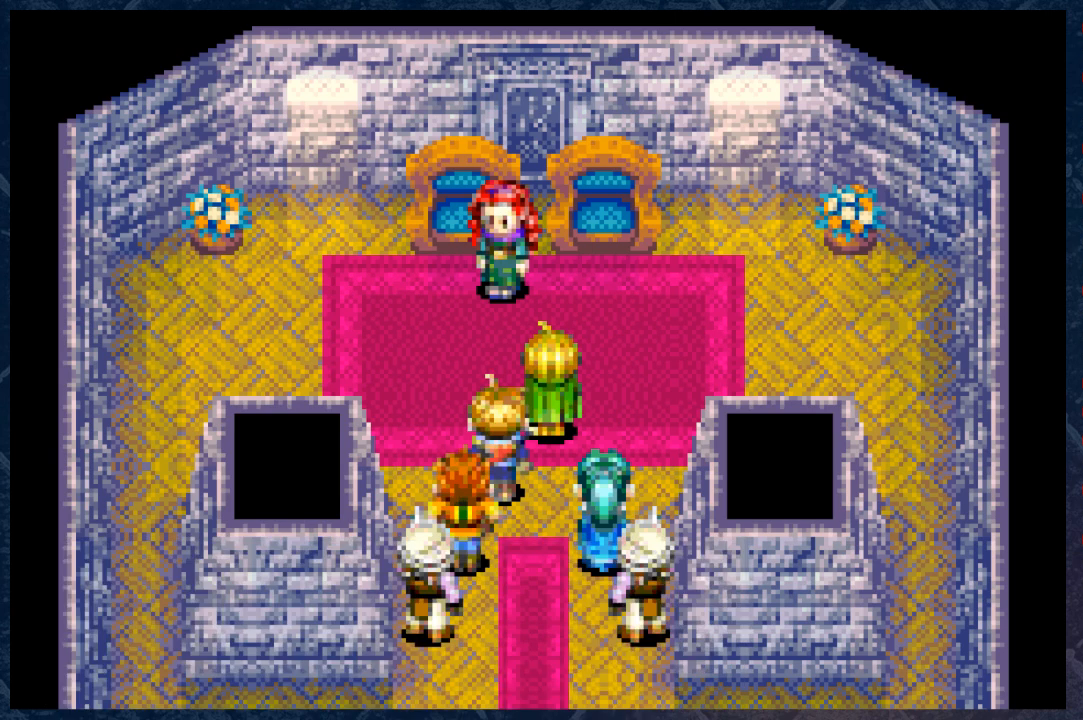
{"buttons": [], "left_stick": "center", "right_stick": "center", "events": []}
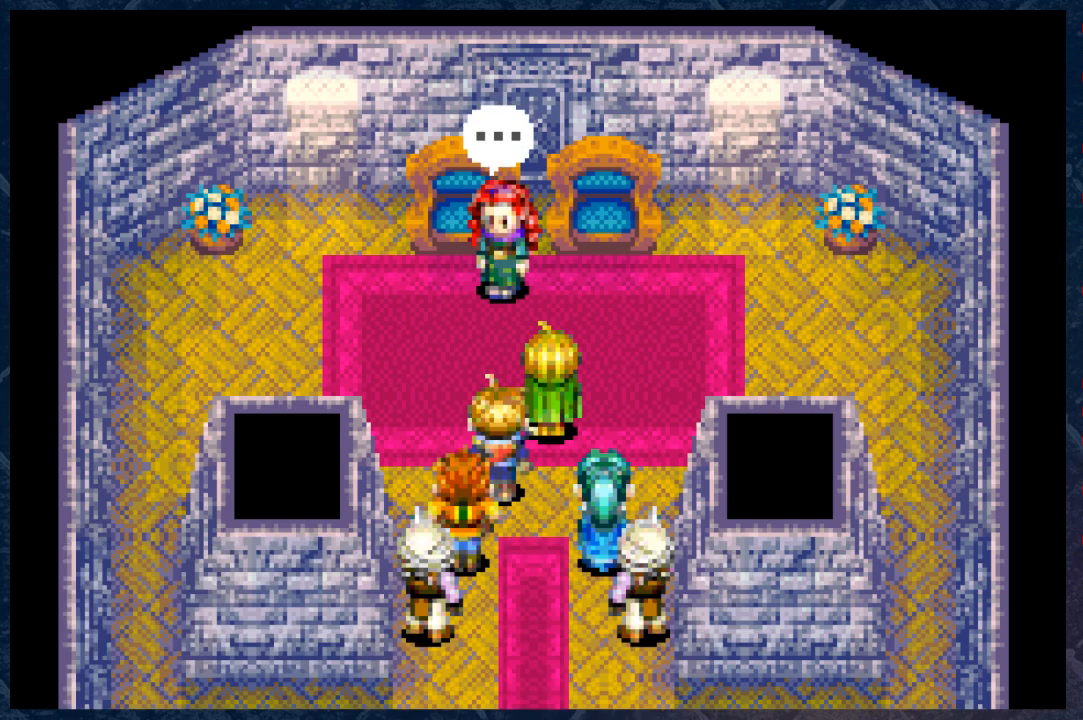
{"buttons": [], "left_stick": "center", "right_stick": "center", "events": []}
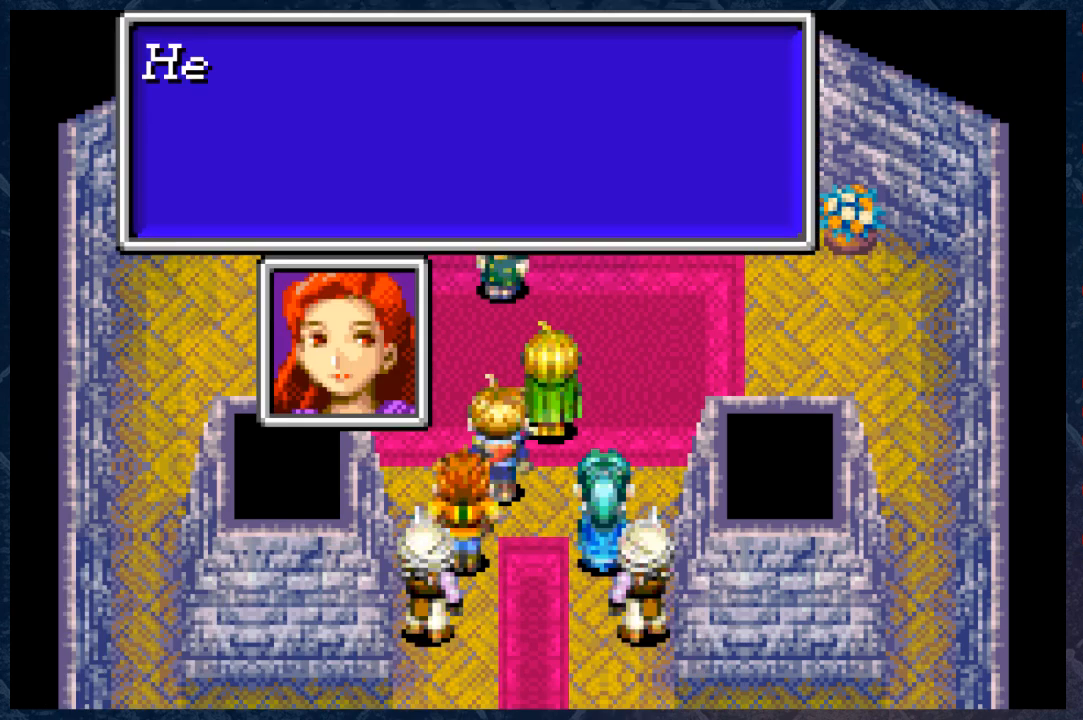
{"buttons": [], "left_stick": "center", "right_stick": "center", "events": []}
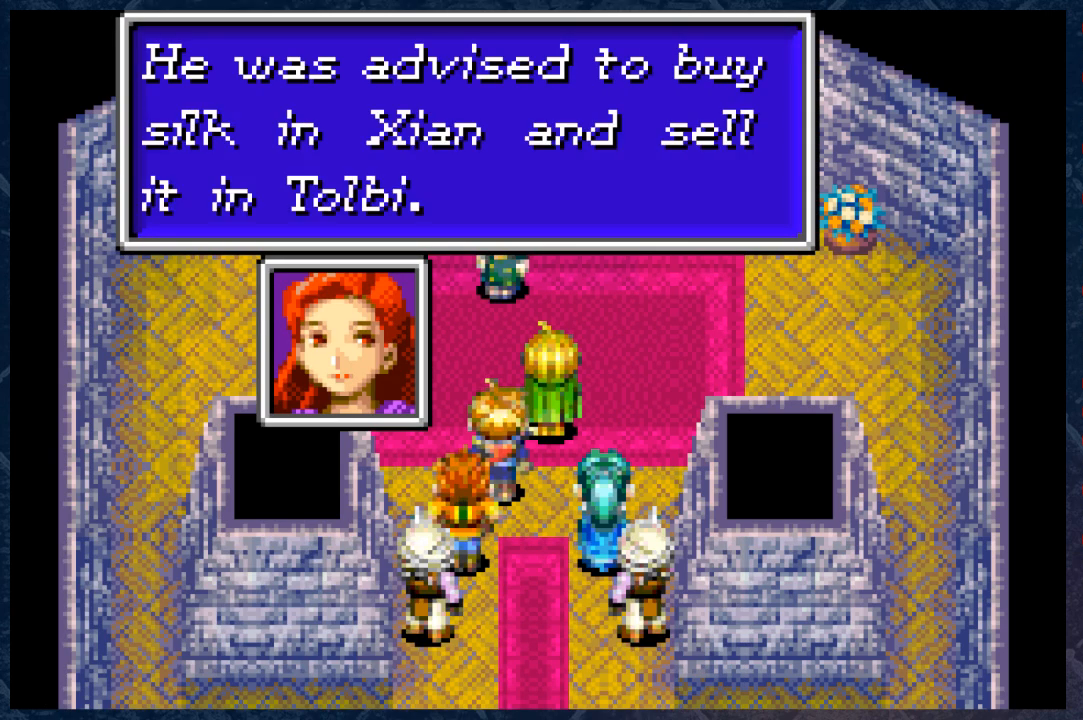
{"buttons": [], "left_stick": "center", "right_stick": "center", "events": [[233, "right_stick", "left"], [433, "right_stick", "center"]]}
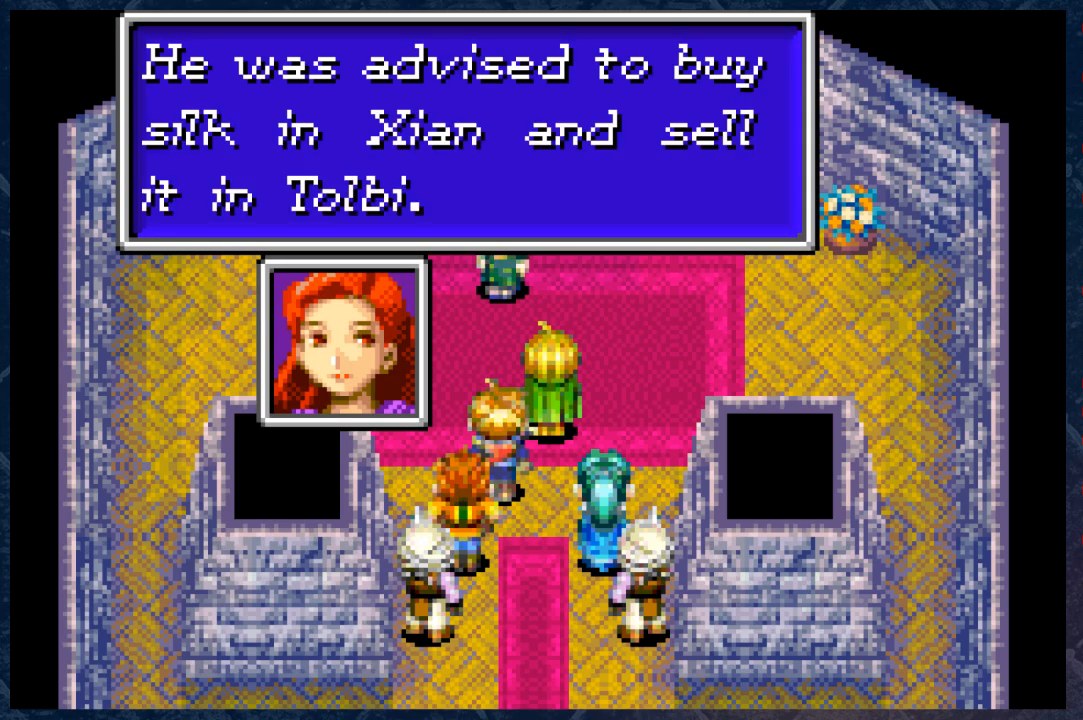
{"buttons": [], "left_stick": "center", "right_stick": "center", "events": []}
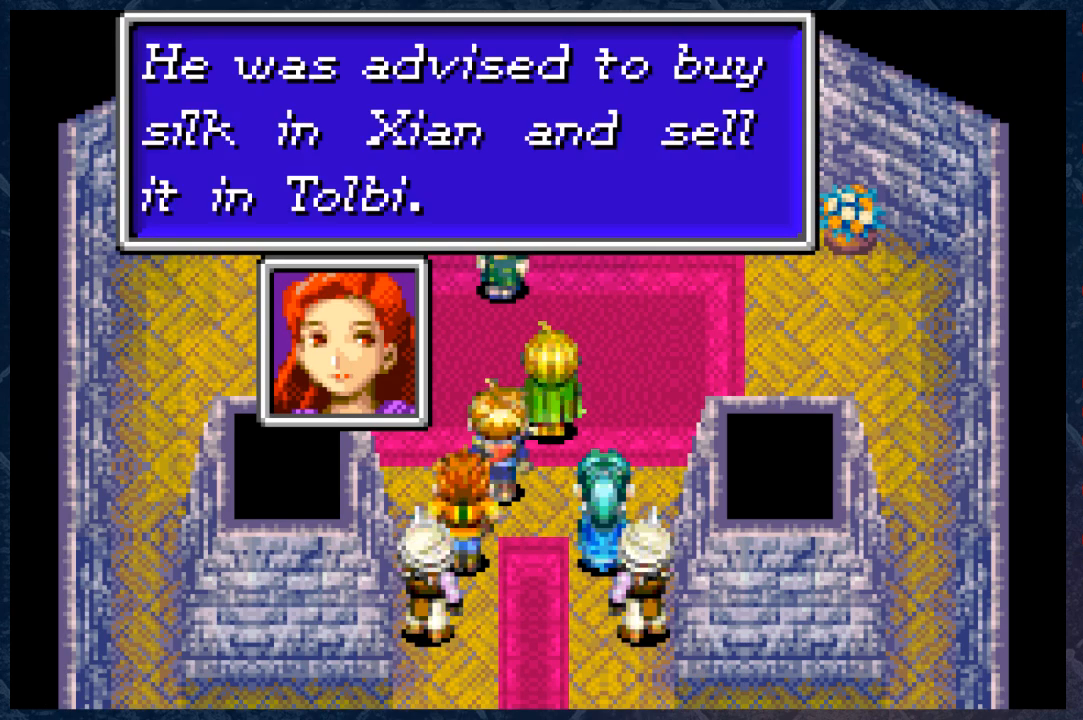
{"buttons": [], "left_stick": "center", "right_stick": "center", "events": []}
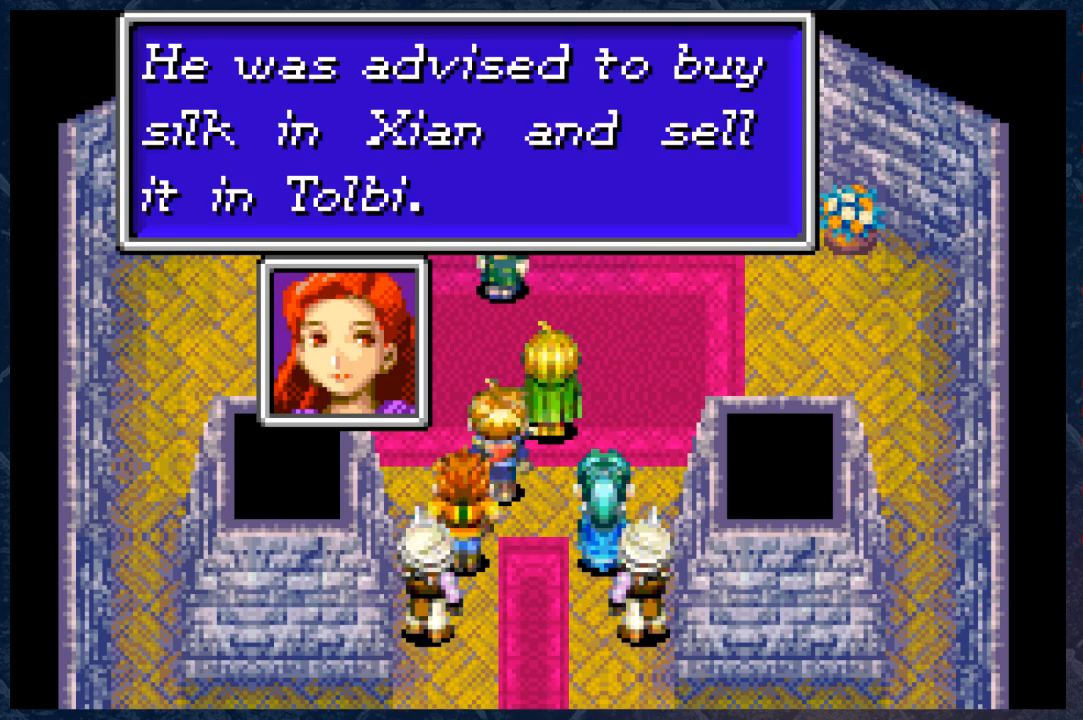
{"buttons": ["A"], "left_stick": "center", "right_stick": "center", "events": [[433, "A", "down"]]}
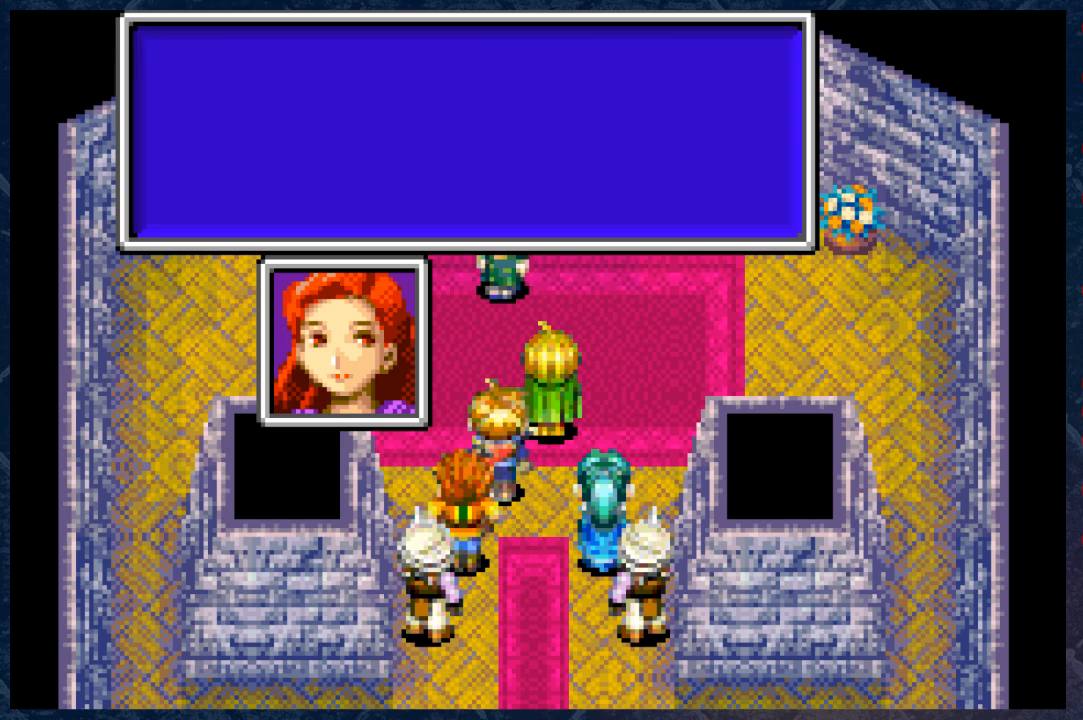
{"buttons": [], "left_stick": "center", "right_stick": "center", "events": [[100, "A", "up"]]}
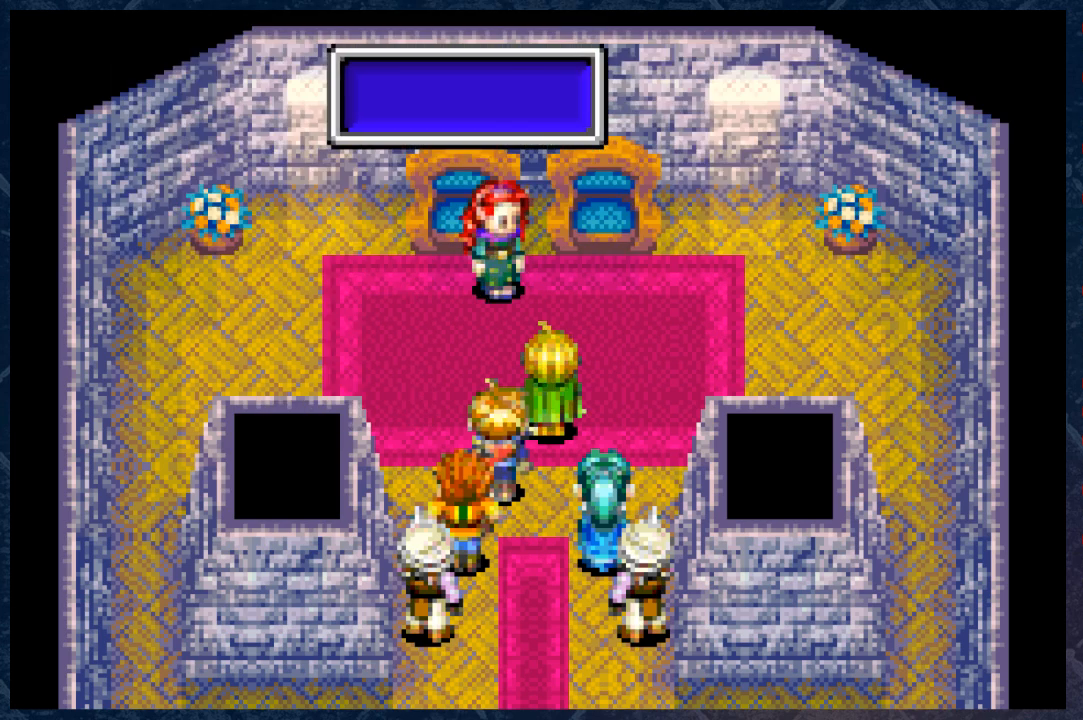
{"buttons": [], "left_stick": "center", "right_stick": "center", "events": []}
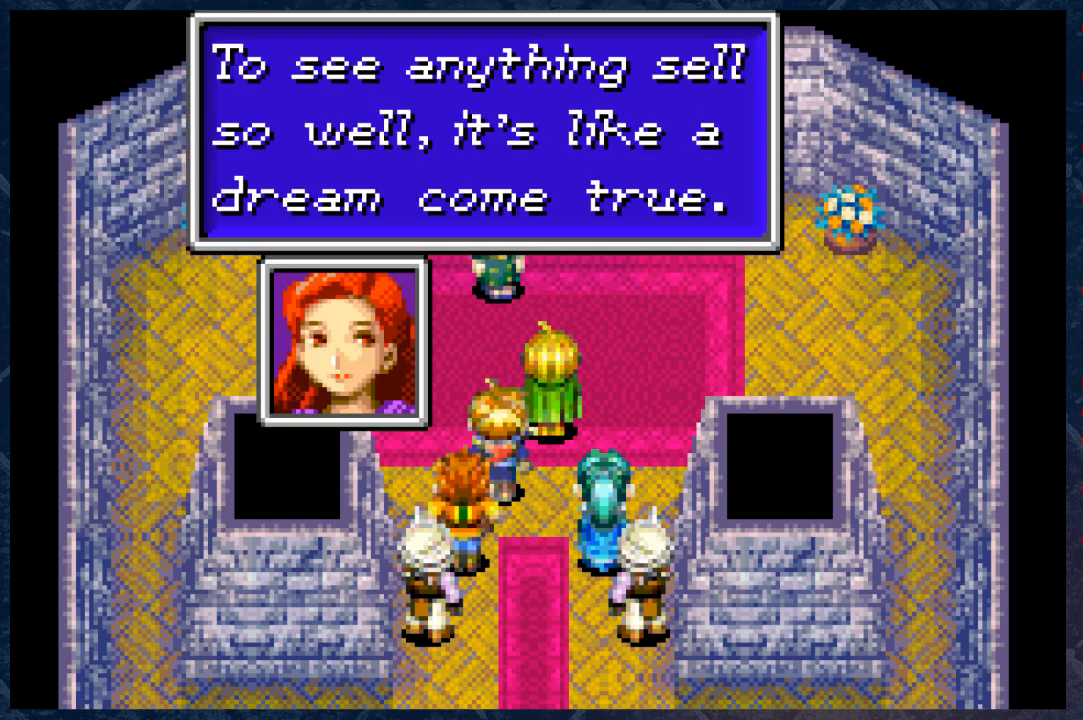
{"buttons": [], "left_stick": "center", "right_stick": "center", "events": []}
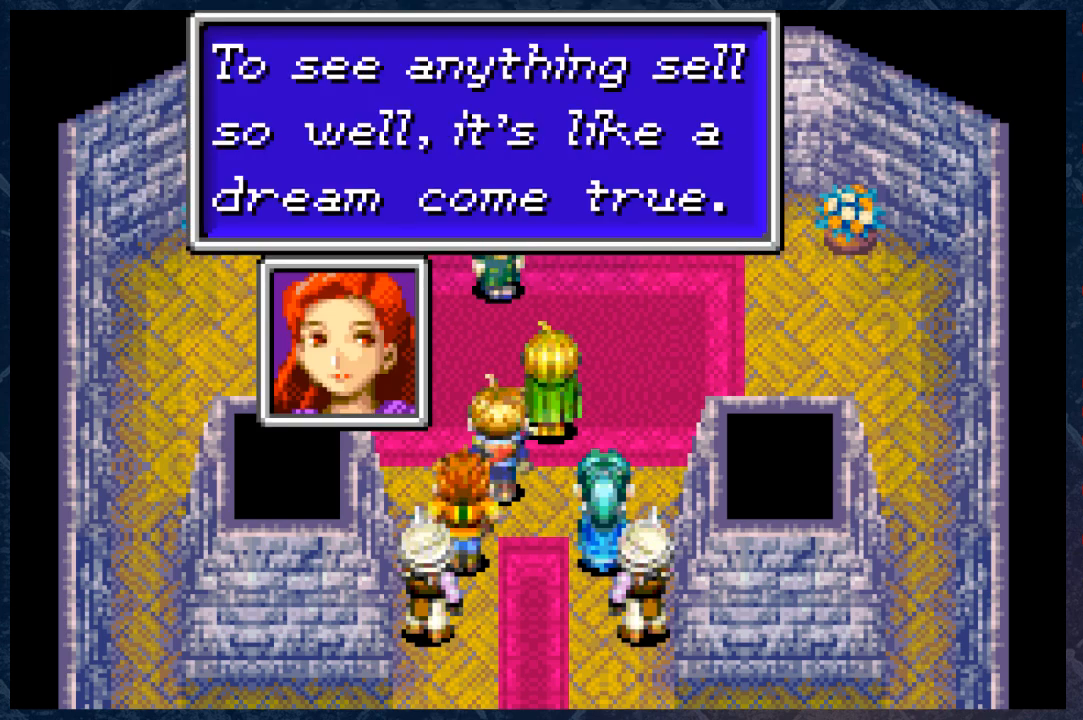
{"buttons": [], "left_stick": "center", "right_stick": "center", "events": []}
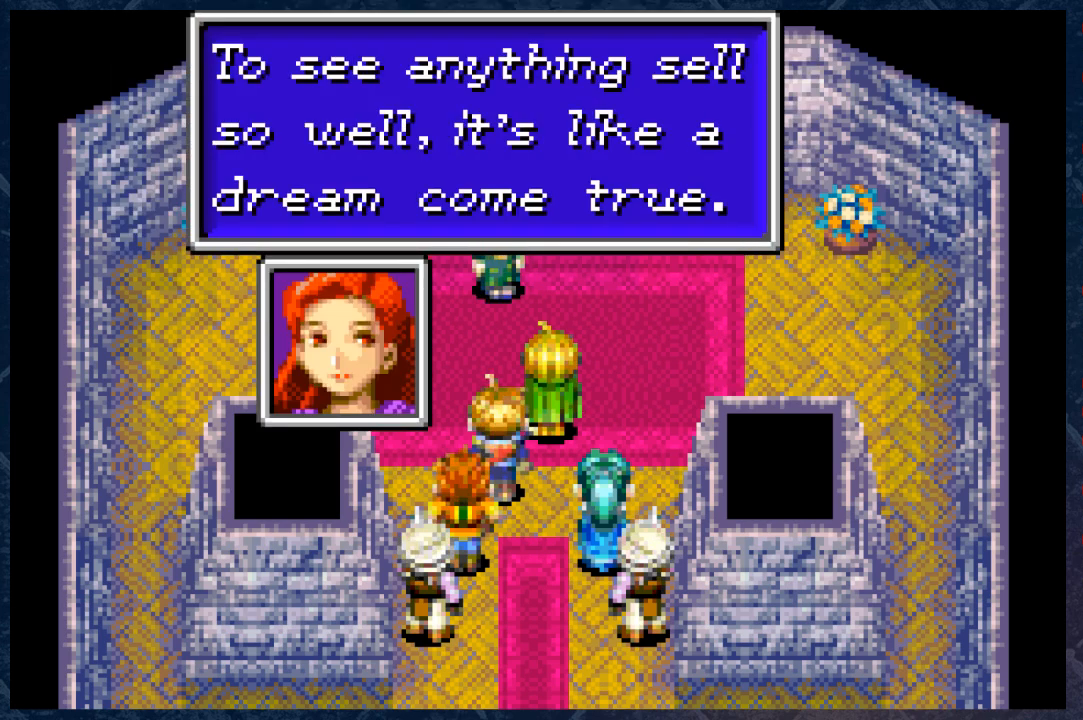
{"buttons": [], "left_stick": "center", "right_stick": "center", "events": []}
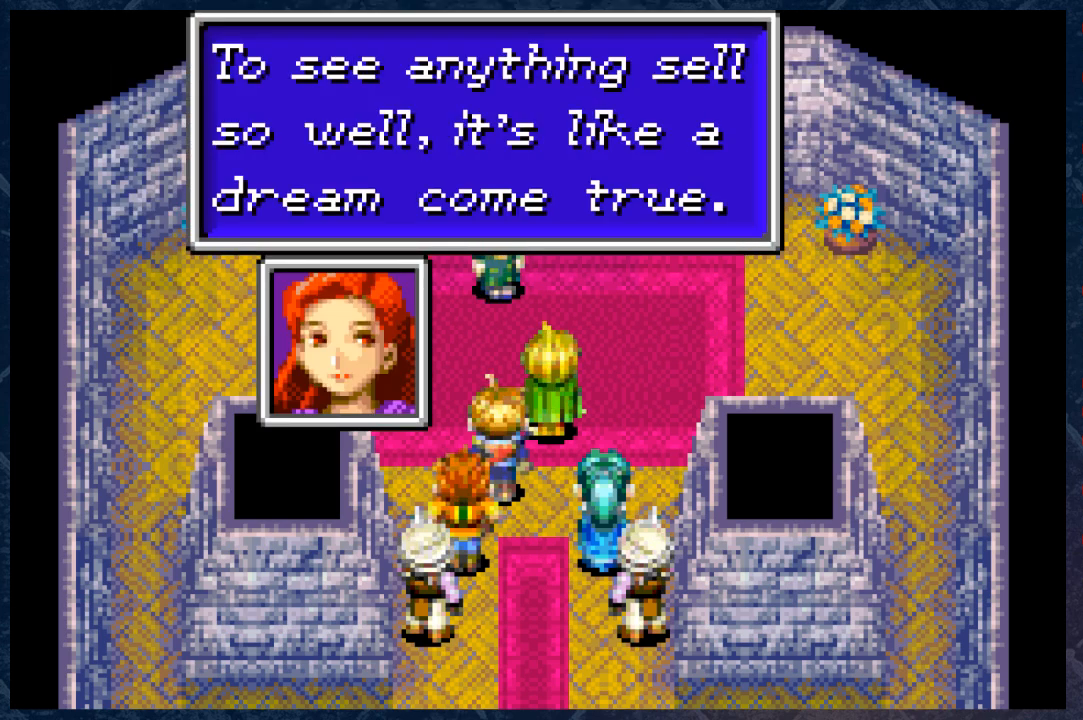
{"buttons": ["A"], "left_stick": "center", "right_stick": "center", "events": [[433, "A", "down"]]}
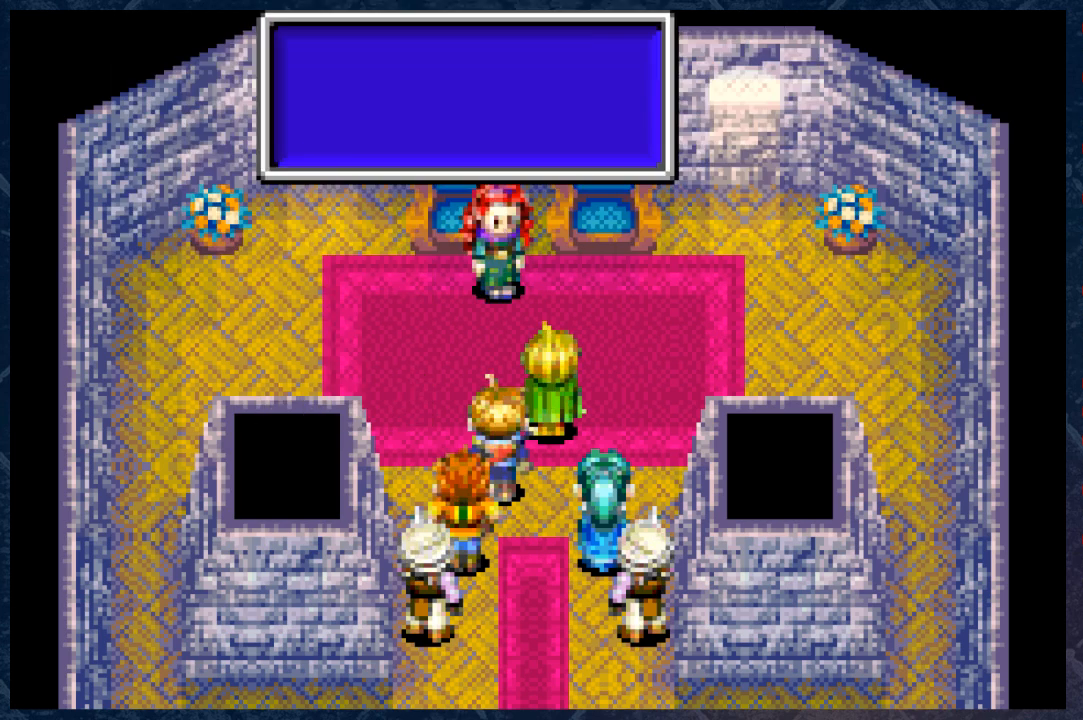
{"buttons": [], "left_stick": "center", "right_stick": "center", "events": [[117, "A", "up"]]}